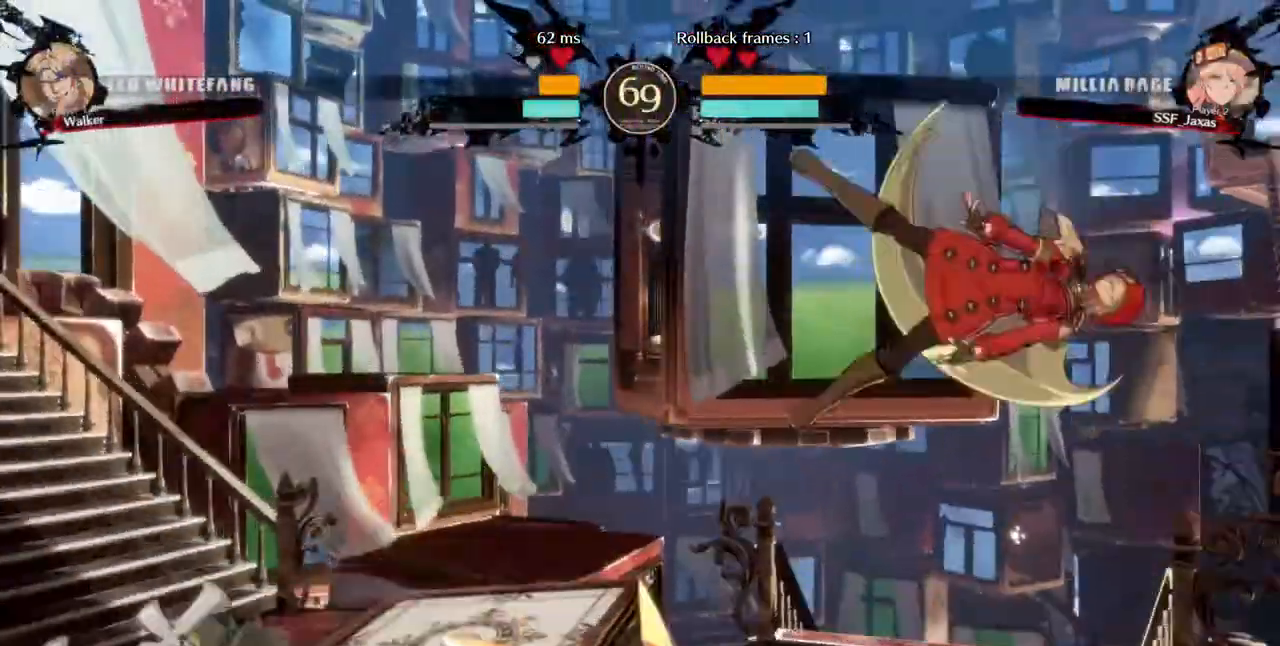
Gameplay with a controller (arcade stick); each line is a JSON object with the inputs held at the frame after it. "events" lists button and stick changes between this image and that frame as [ms after this image, input, new state], when the widget could be followed in between. Not read: HOME L3 R3 SELECT START other_buttons.
{"buttons": ["DPAD_RIGHT"]}
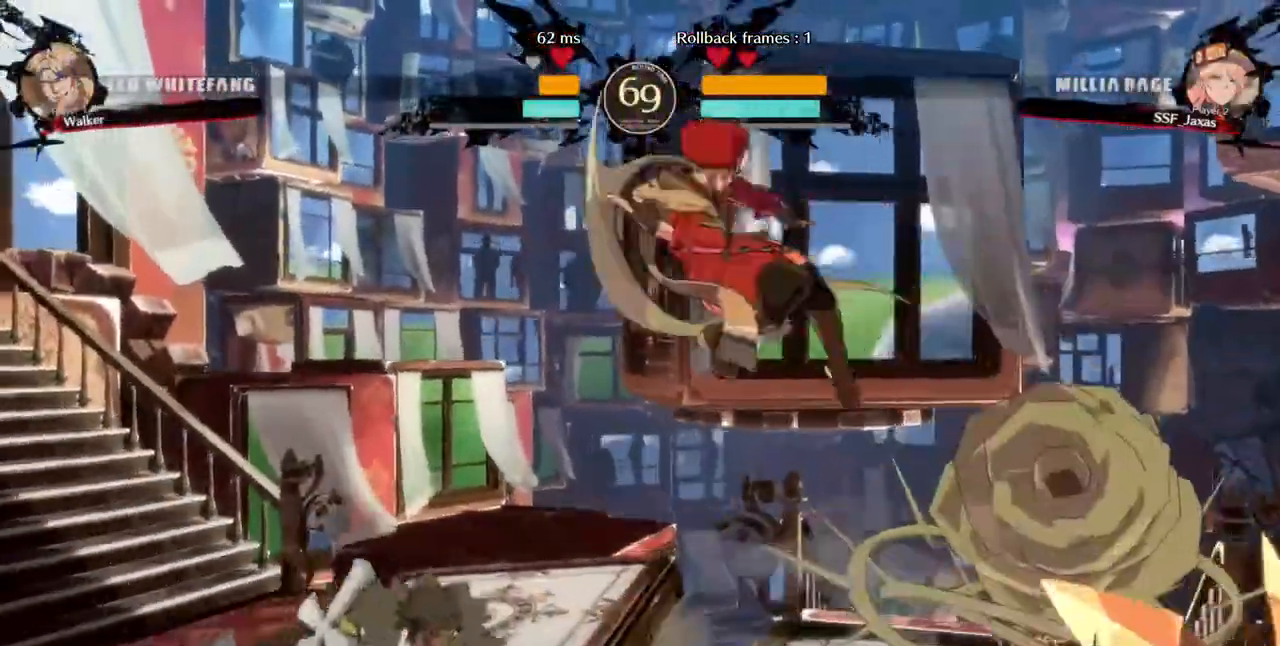
{"buttons": ["DPAD_RIGHT"]}
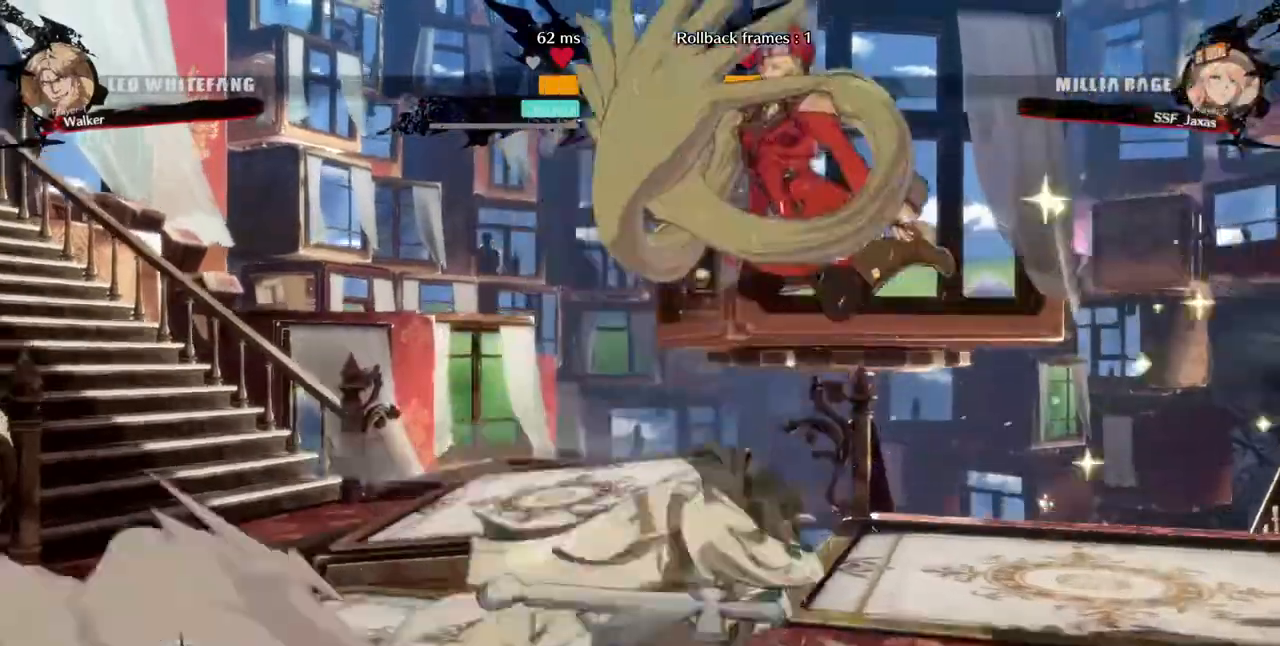
{"buttons": ["DPAD_DOWN", "DPAD_LEFT"]}
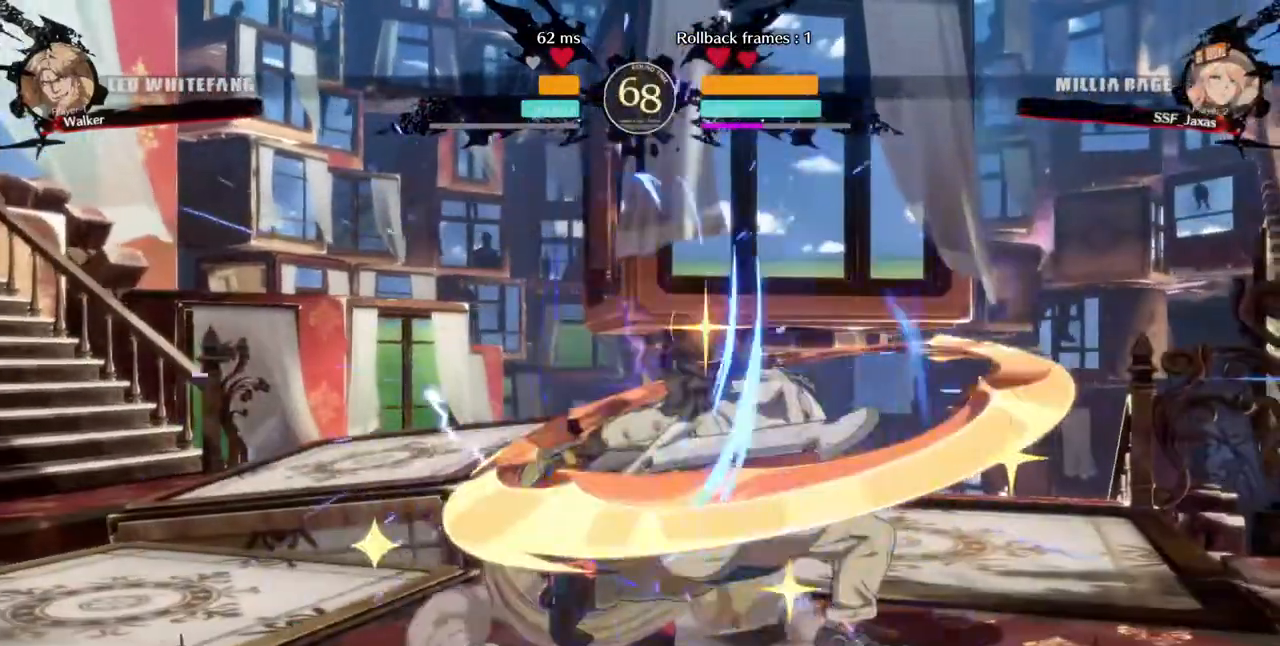
{"buttons": ["R2", "DPAD_DOWN", "DPAD_LEFT"], "events": [[360, "SQUARE", "down"], [440, "SQUARE", "up"], [520, "R2", "down"]]}
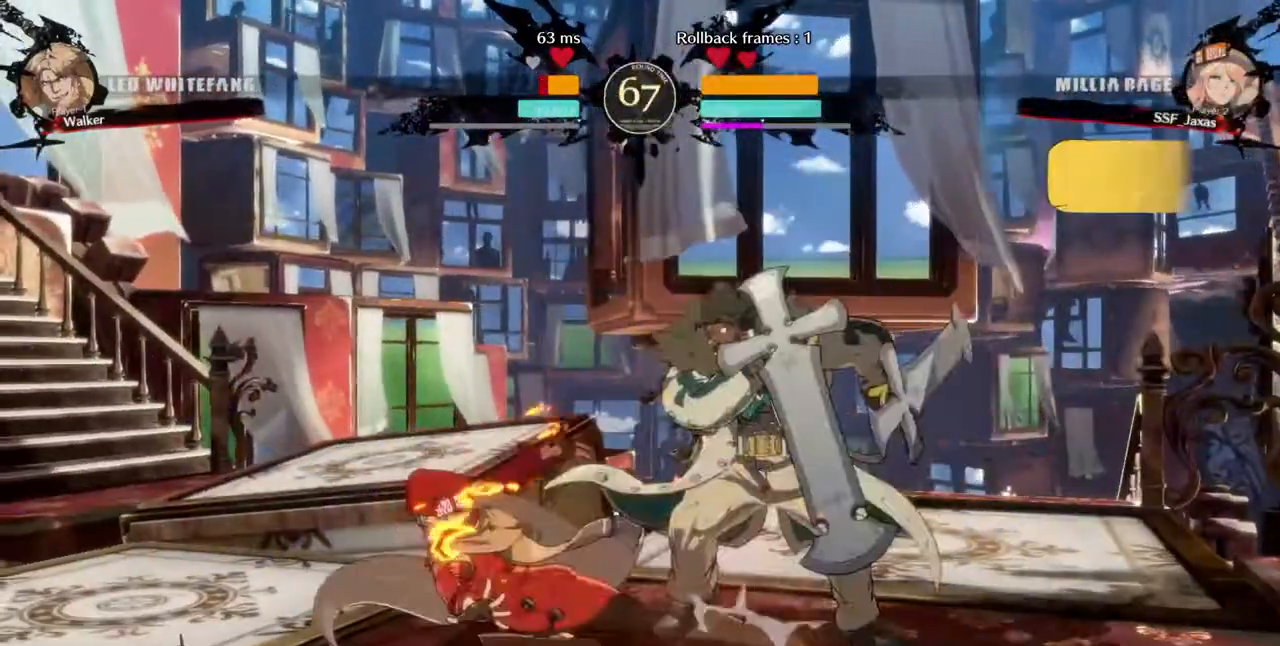
{"buttons": ["DPAD_RIGHT"], "events": [[200, "R2", "up"], [240, "DPAD_DOWN", "up"], [240, "DPAD_LEFT", "up"], [320, "DPAD_DOWN", "down"], [360, "DPAD_RIGHT", "down"], [440, "DPAD_DOWN", "up"]]}